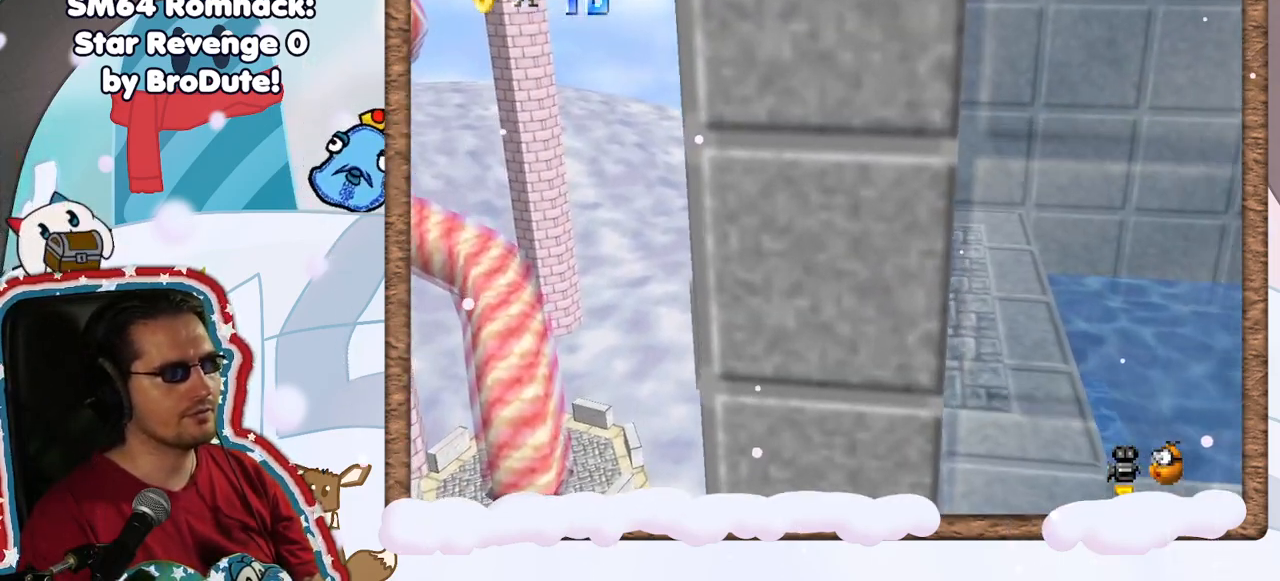
Gameplay with a controller (Nintendo layout); each line is a JSON object with the inputs held at the frame after it. "events" lists button and stick changes between this image and that frame as [ms after this image, input, new state], when the widget could be followed in between. Not read: L3 R3.
{"buttons": [], "left_stick": "center", "events": [[33, "C_LEFT", "down"], [100, "C_LEFT", "up"], [183, "left_stick", "left"], [333, "left_stick", "center"]]}
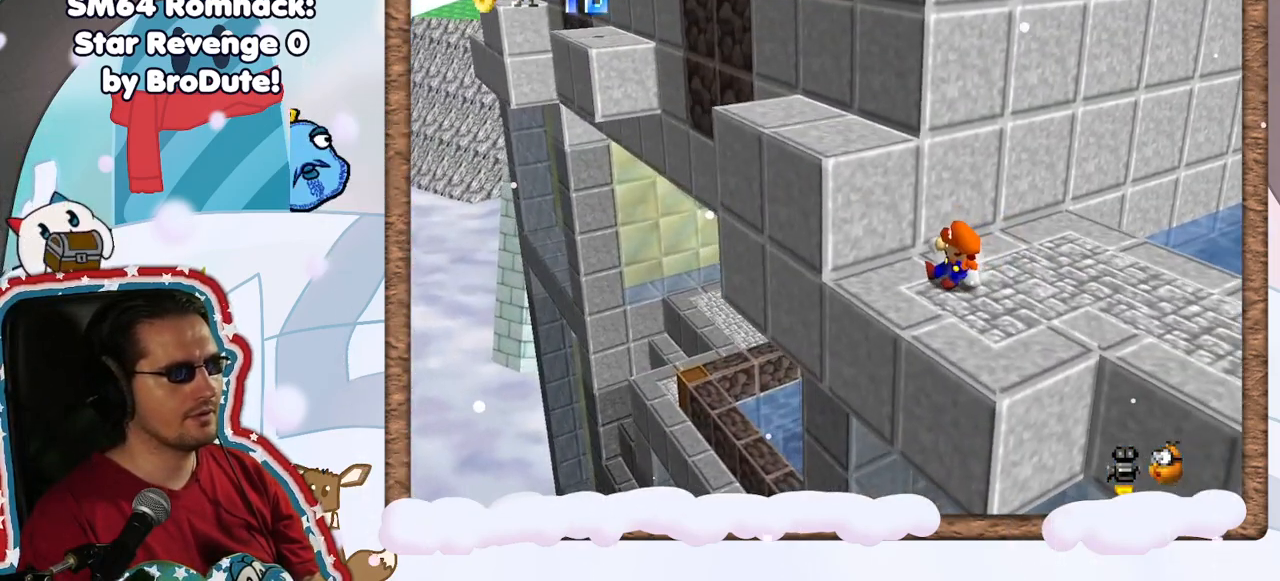
{"buttons": ["A"], "left_stick": "center", "events": [[200, "left_stick", "up-left"], [317, "A", "down"], [467, "left_stick", "center"]]}
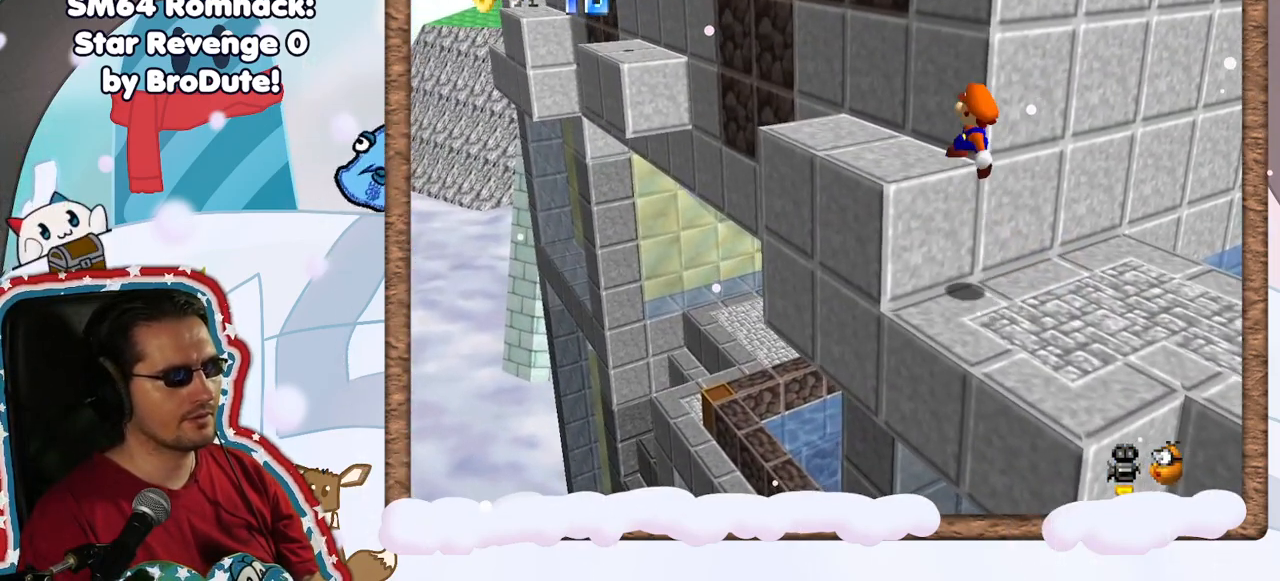
{"buttons": [], "left_stick": "center", "events": [[117, "left_stick", "left"], [150, "A", "up"], [283, "left_stick", "center"]]}
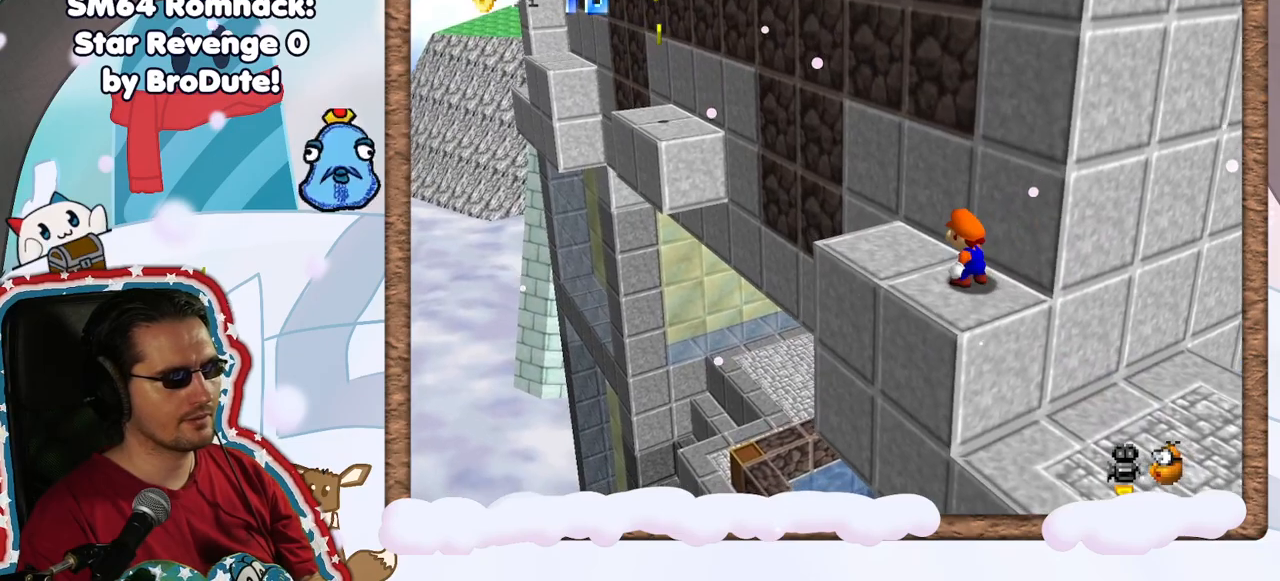
{"buttons": ["Z"], "left_stick": "up-left", "events": [[17, "left_stick", "up-left"], [500, "Z", "down"]]}
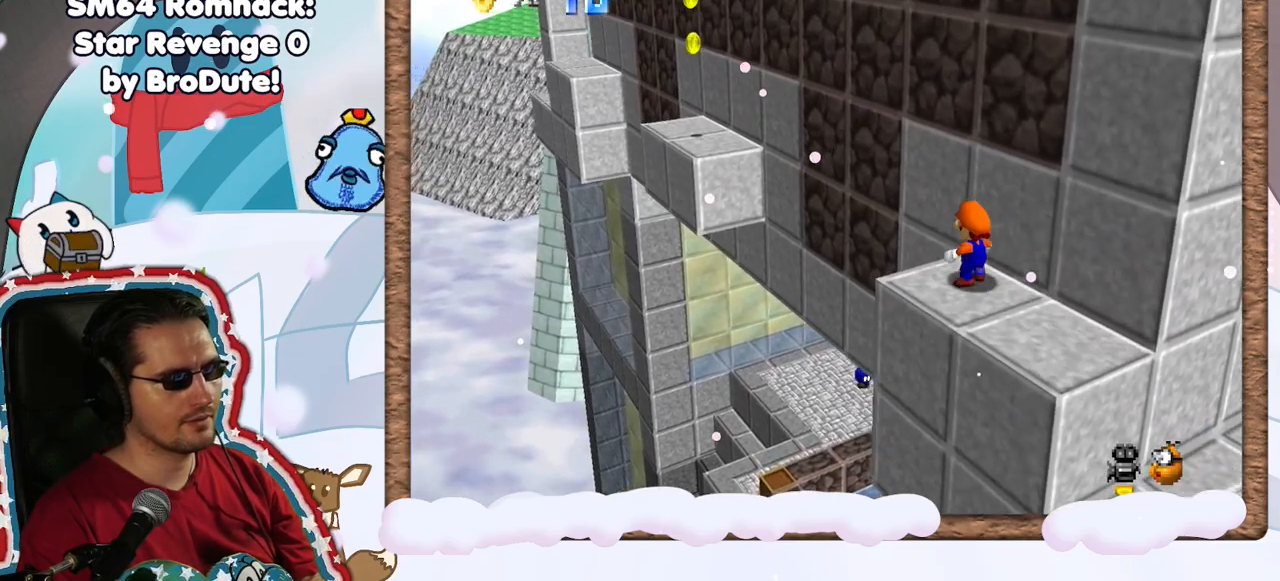
{"buttons": [], "left_stick": "center", "events": [[33, "A", "down"], [417, "A", "up"], [450, "Z", "up"], [483, "left_stick", "center"]]}
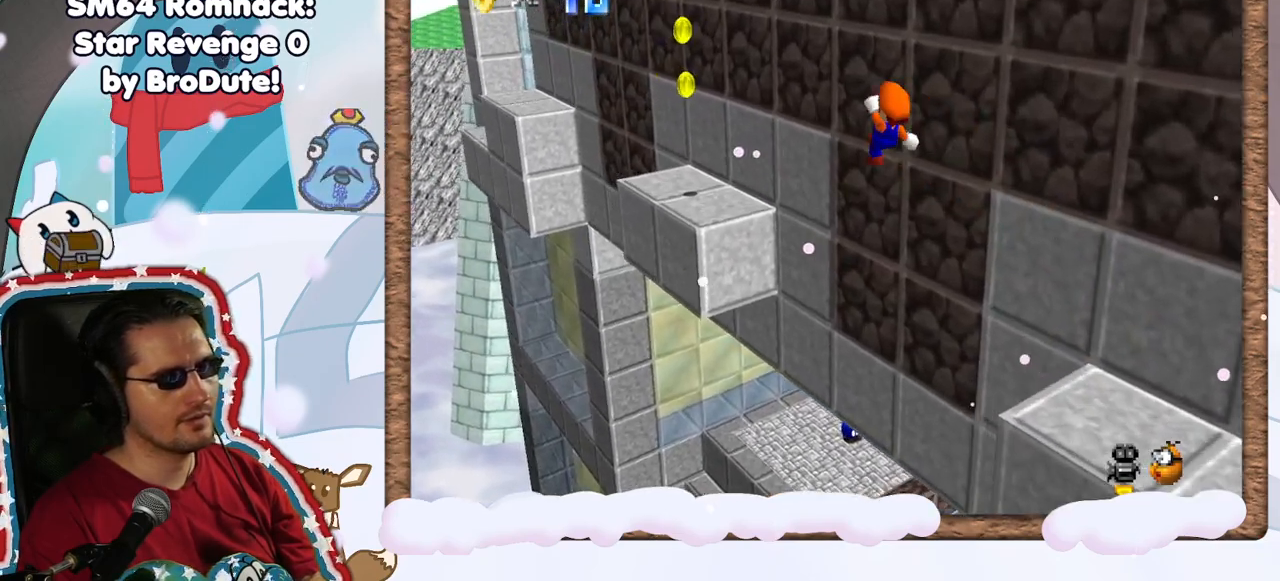
{"buttons": [], "left_stick": "up-left", "events": [[167, "left_stick", "down"], [350, "left_stick", "center"], [500, "left_stick", "up-left"]]}
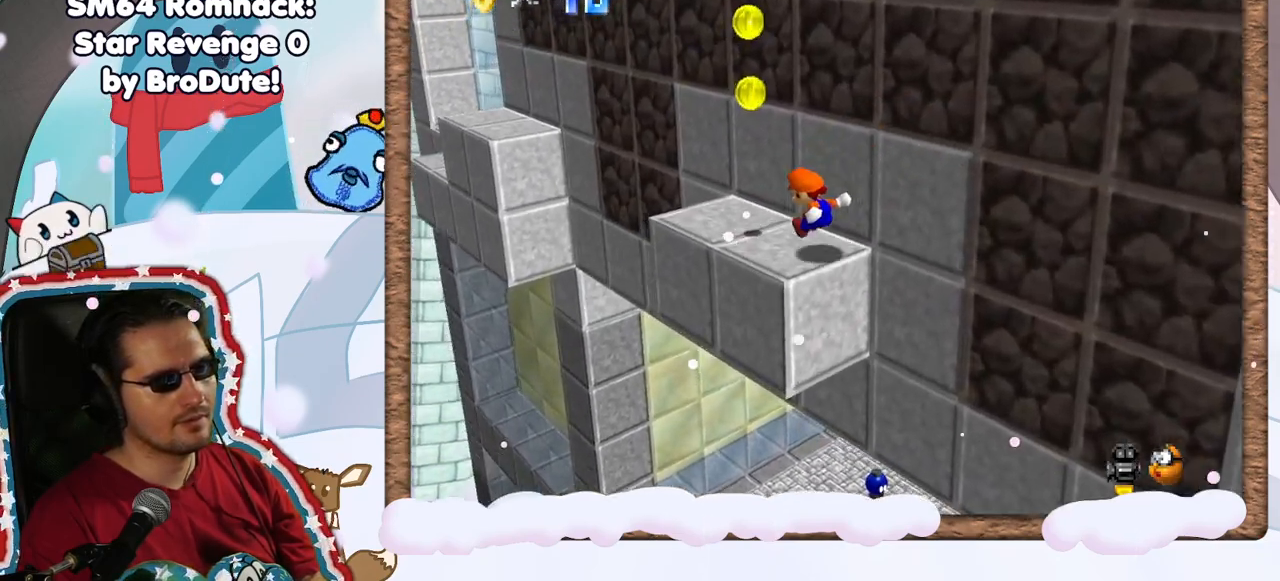
{"buttons": ["A"], "left_stick": "down-right", "events": [[250, "left_stick", "down-right"], [317, "A", "down"]]}
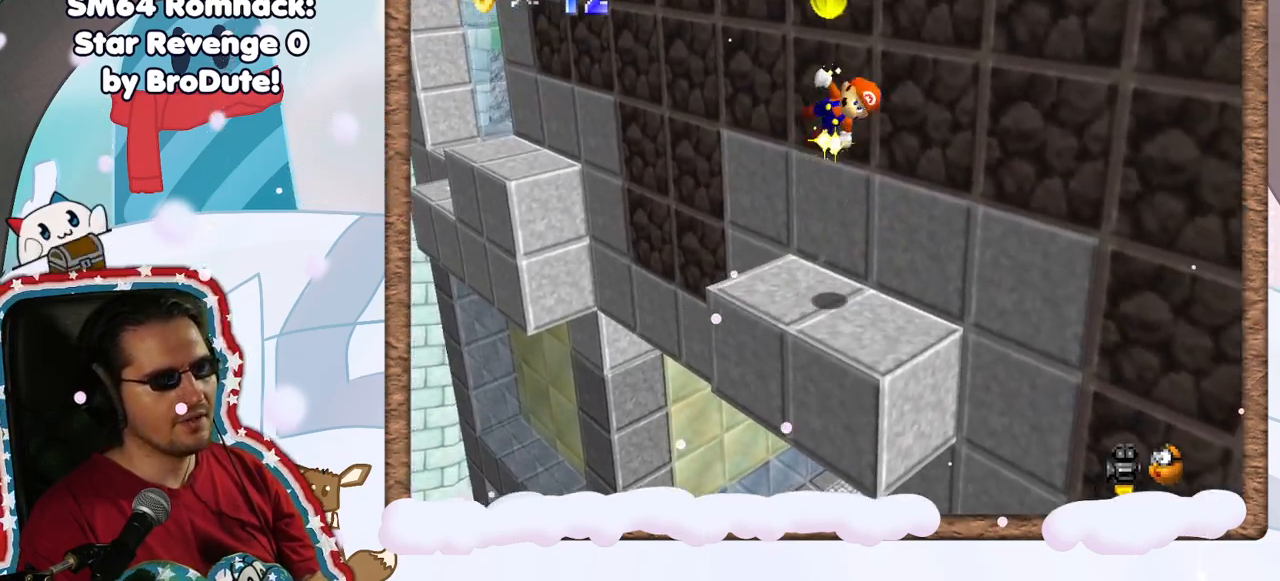
{"buttons": ["Z"], "left_stick": "center", "events": [[50, "left_stick", "up-left"], [250, "A", "up"], [333, "Z", "down"], [500, "left_stick", "center"]]}
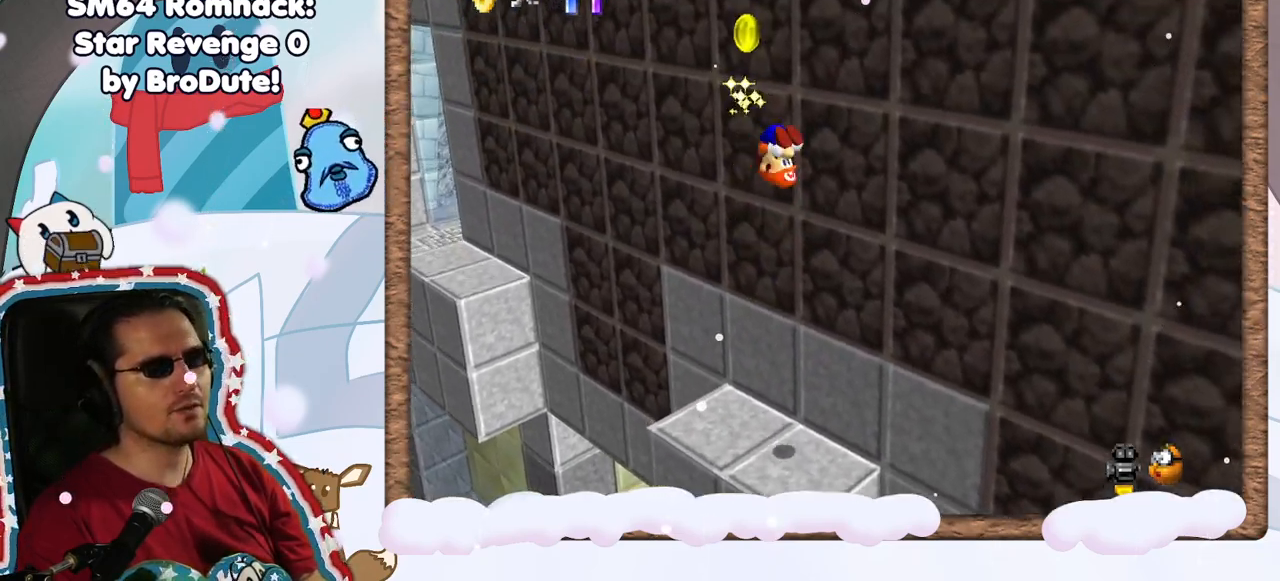
{"buttons": [], "left_stick": "center", "events": [[117, "Z", "up"], [283, "C_RIGHT", "down"], [383, "C_RIGHT", "up"]]}
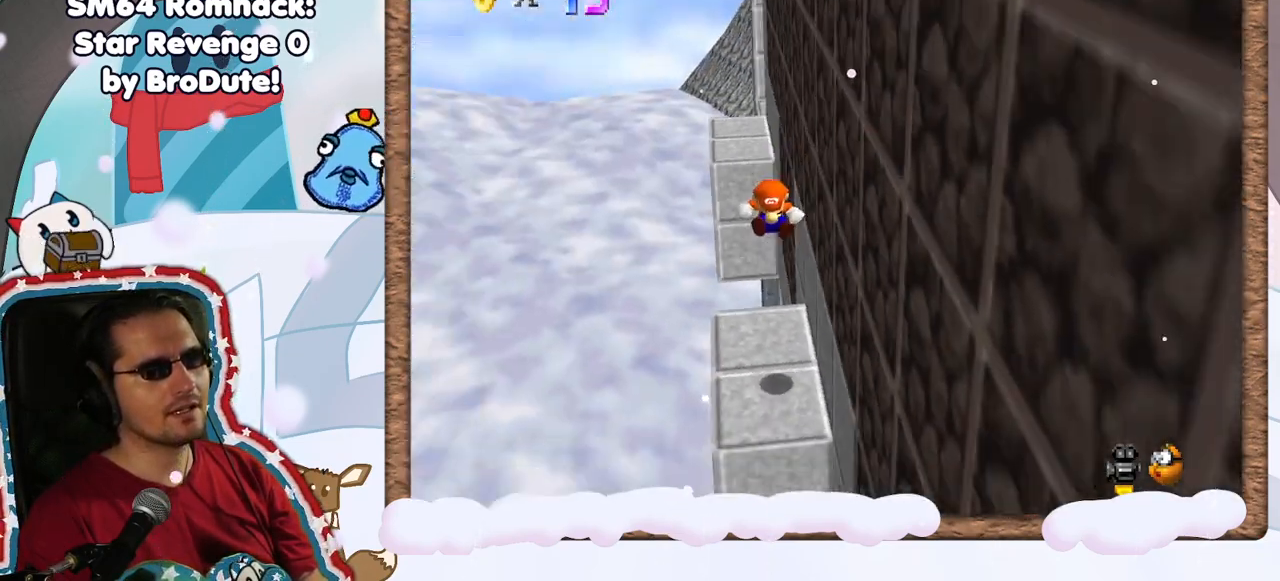
{"buttons": [], "left_stick": "up-left", "events": [[267, "C_LEFT", "down"], [400, "C_LEFT", "up"], [500, "left_stick", "up-left"]]}
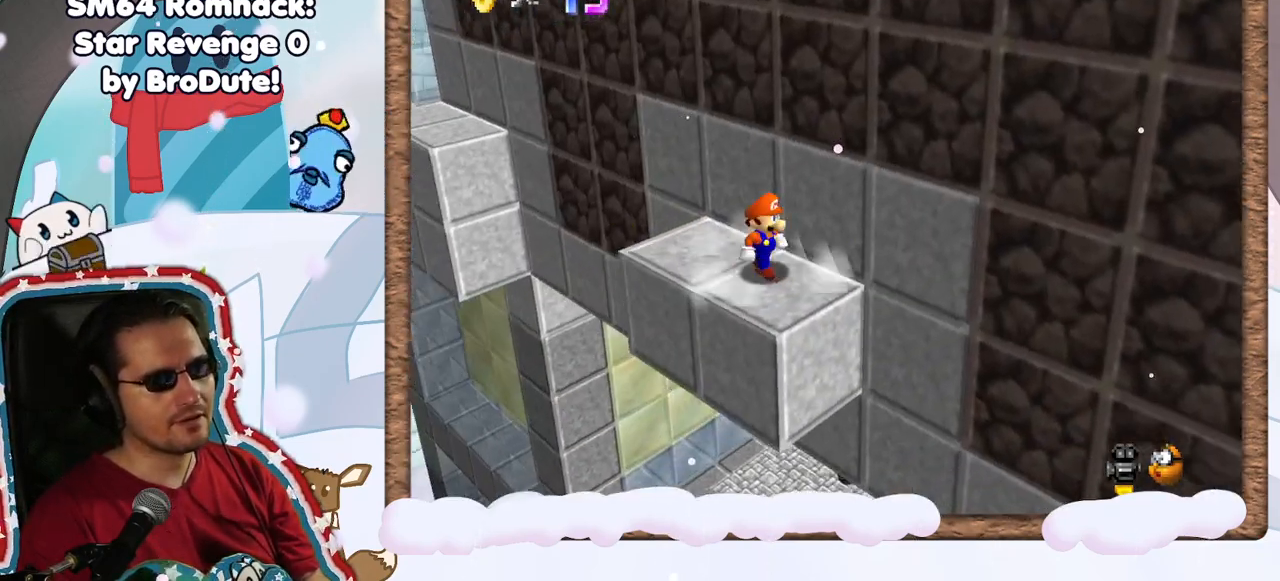
{"buttons": [], "left_stick": "up-left", "events": []}
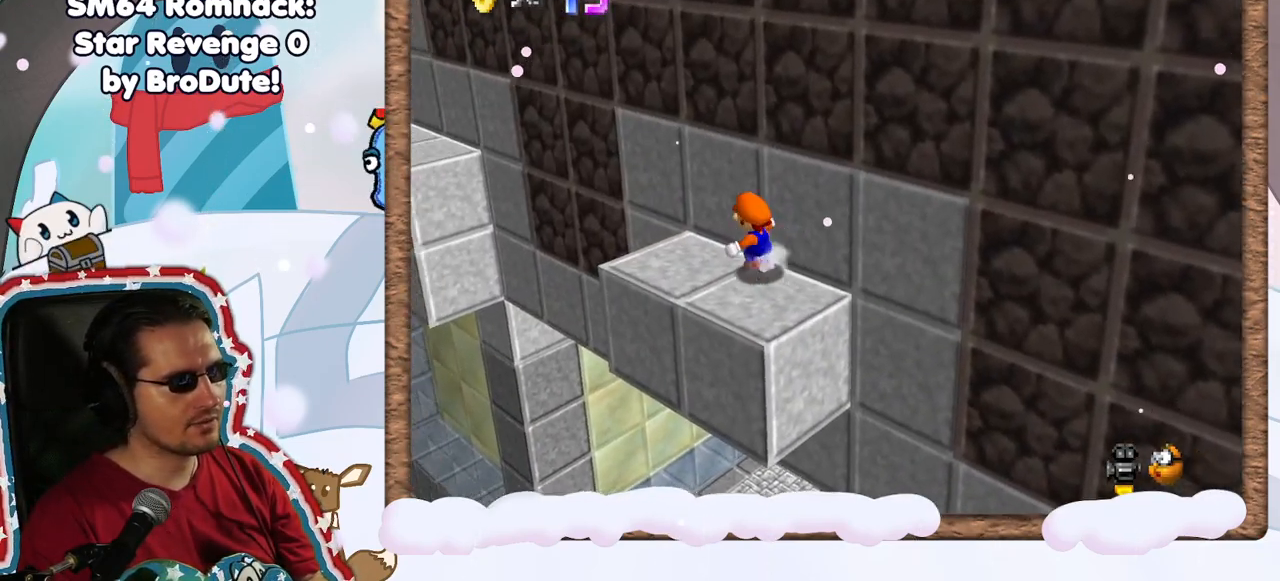
{"buttons": ["A", "Z"], "left_stick": "up-left", "events": [[400, "Z", "down"], [467, "A", "down"]]}
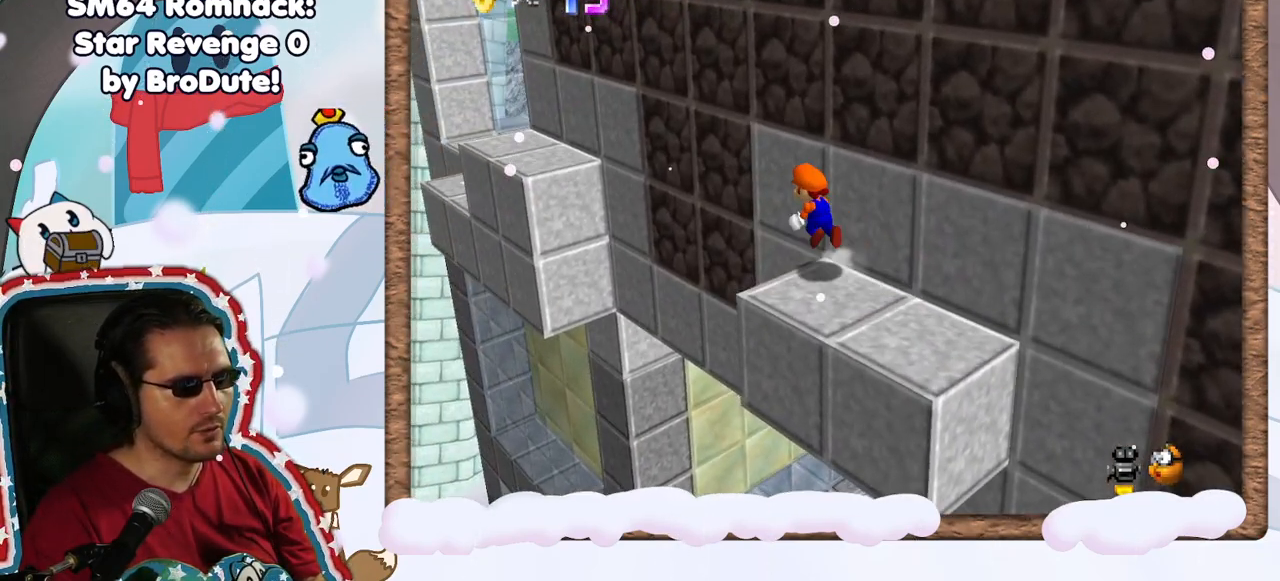
{"buttons": [], "left_stick": "center", "events": [[317, "Z", "up"], [350, "A", "up"], [483, "left_stick", "center"]]}
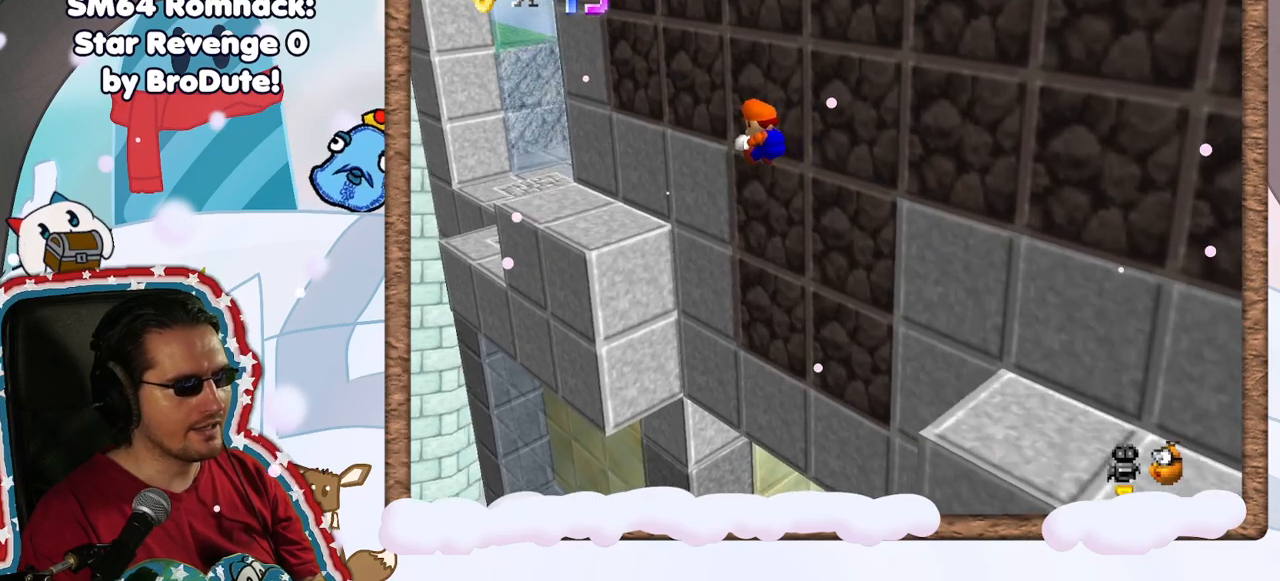
{"buttons": [], "left_stick": "center", "events": [[17, "DPAD_UP", "down"], [100, "DPAD_UP", "up"], [100, "left_stick", "right"], [250, "DPAD_DOWN", "down"], [300, "DPAD_LEFT", "down"], [300, "left_stick", "center"], [333, "DPAD_DOWN", "up"], [350, "C_LEFT", "down"], [417, "DPAD_LEFT", "up"], [450, "C_LEFT", "up"]]}
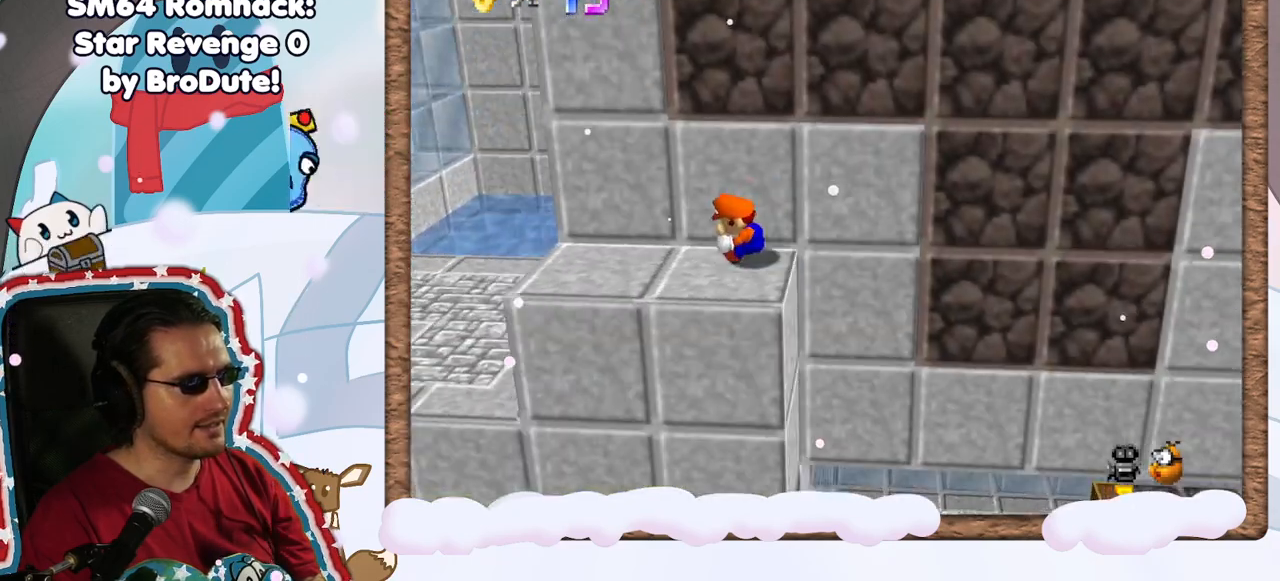
{"buttons": [], "left_stick": "up", "events": [[17, "left_stick", "left"], [383, "A", "down"], [483, "A", "up"], [483, "left_stick", "up"]]}
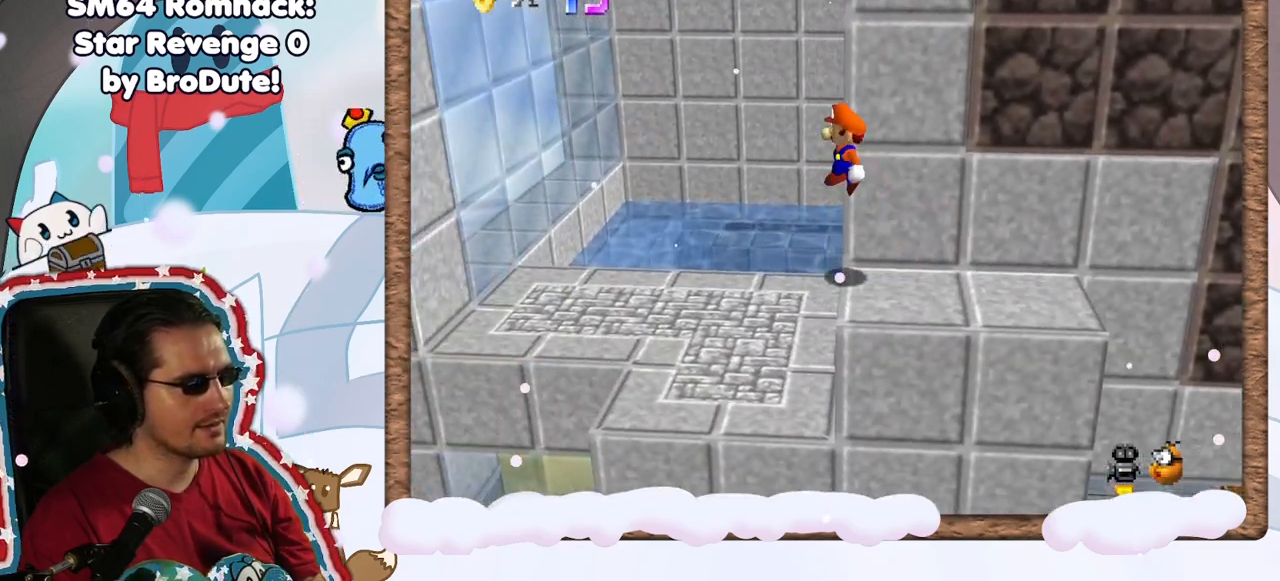
{"buttons": [], "left_stick": "left", "events": [[67, "left_stick", "right"], [267, "C_LEFT", "down"], [383, "C_LEFT", "up"], [417, "left_stick", "center"], [500, "left_stick", "left"]]}
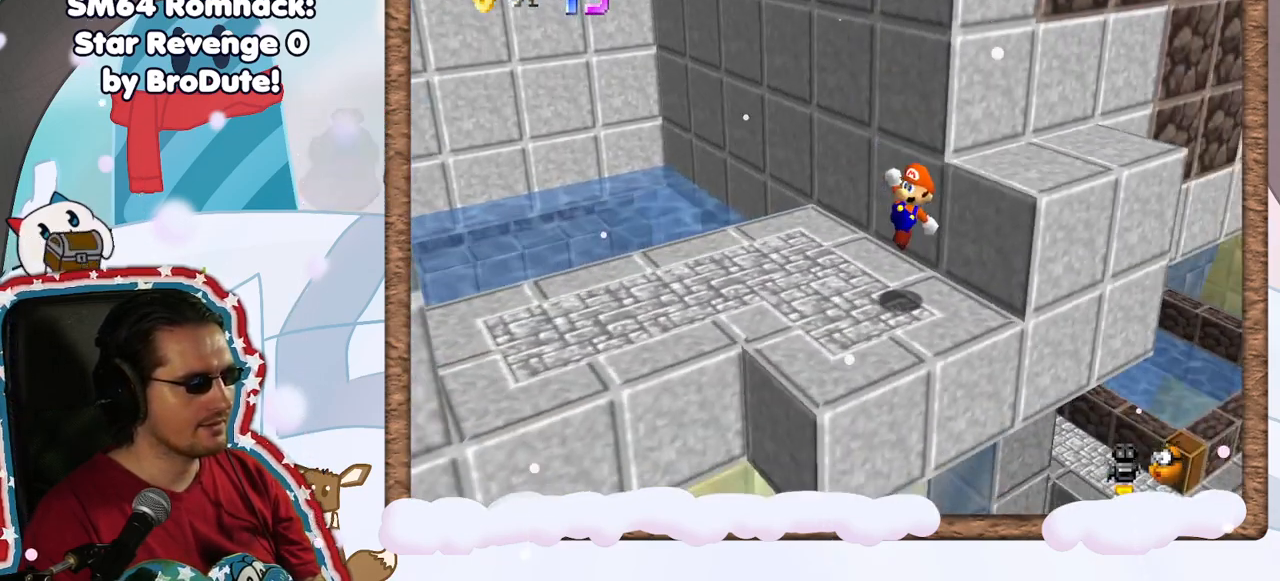
{"buttons": [], "left_stick": "left", "events": [[233, "left_stick", "up-left"], [300, "C_LEFT", "down"], [400, "C_LEFT", "up"], [400, "left_stick", "left"]]}
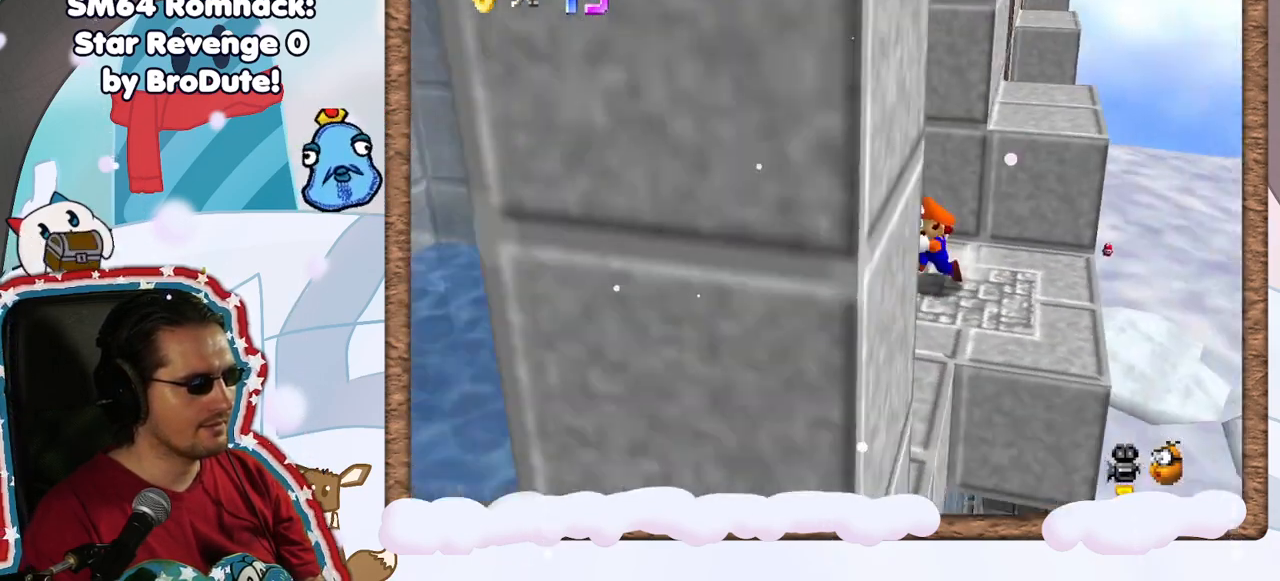
{"buttons": [], "left_stick": "down-left", "events": [[317, "A", "down"], [367, "left_stick", "down-left"], [400, "A", "up"]]}
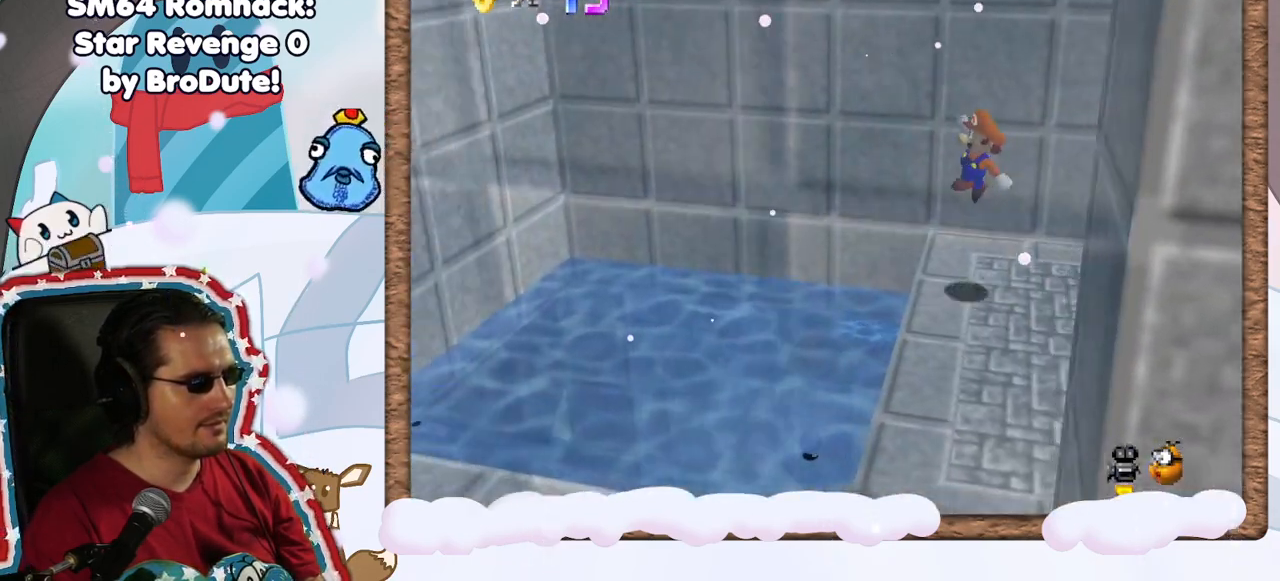
{"buttons": [], "left_stick": "up-left", "events": [[83, "left_stick", "center"], [417, "left_stick", "up-left"]]}
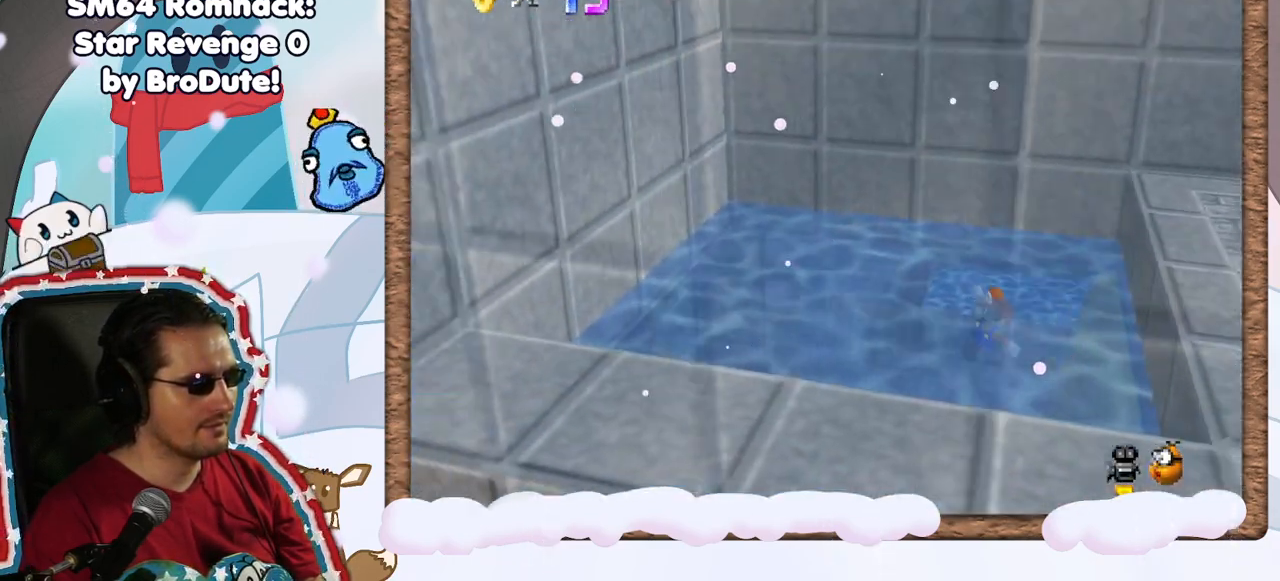
{"buttons": ["A"], "left_stick": "up-right", "events": [[100, "left_stick", "up"], [267, "left_stick", "up-right"], [317, "A", "down"]]}
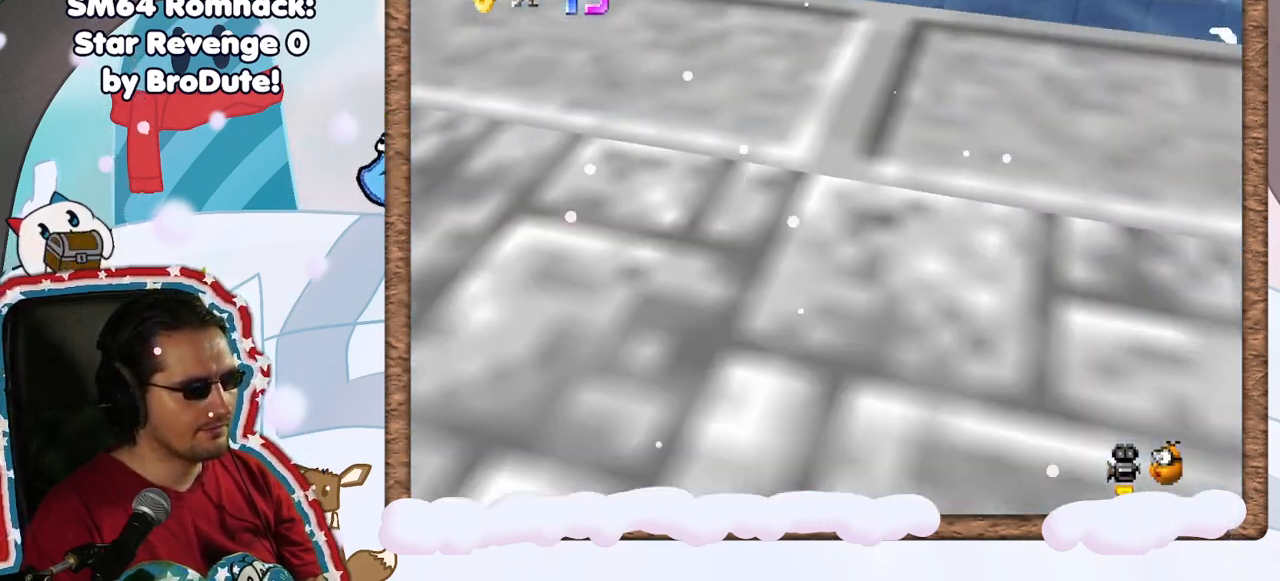
{"buttons": ["A"], "left_stick": "up-right", "events": [[167, "A", "up"], [483, "A", "down"]]}
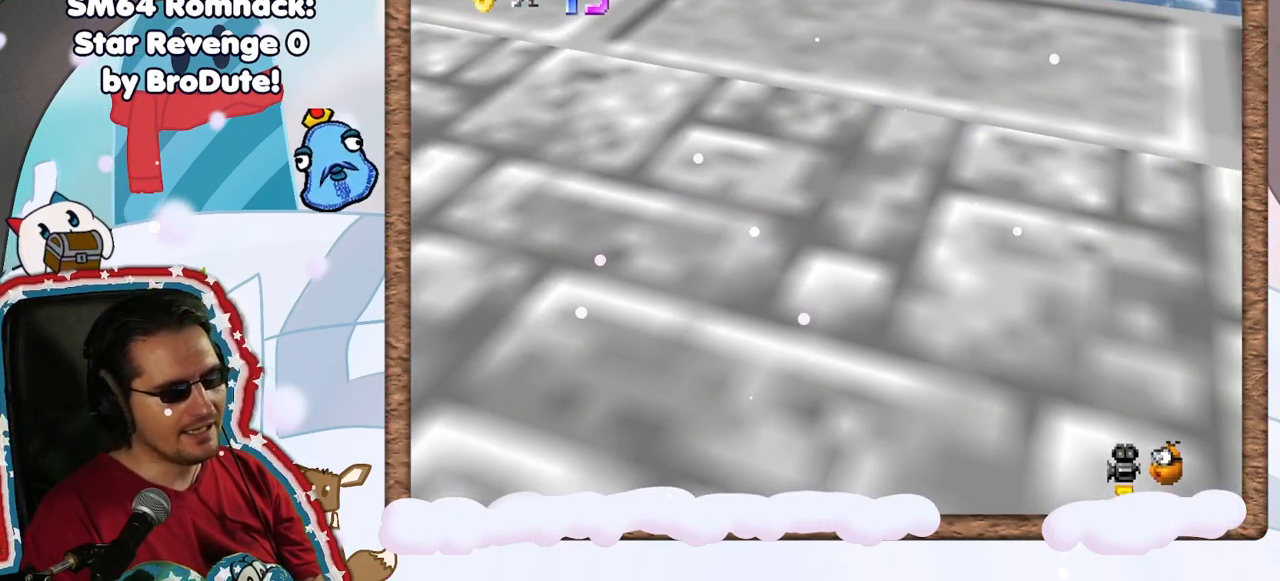
{"buttons": [], "left_stick": "up-right", "events": [[167, "A", "up"], [217, "C_LEFT", "down"], [467, "C_LEFT", "up"]]}
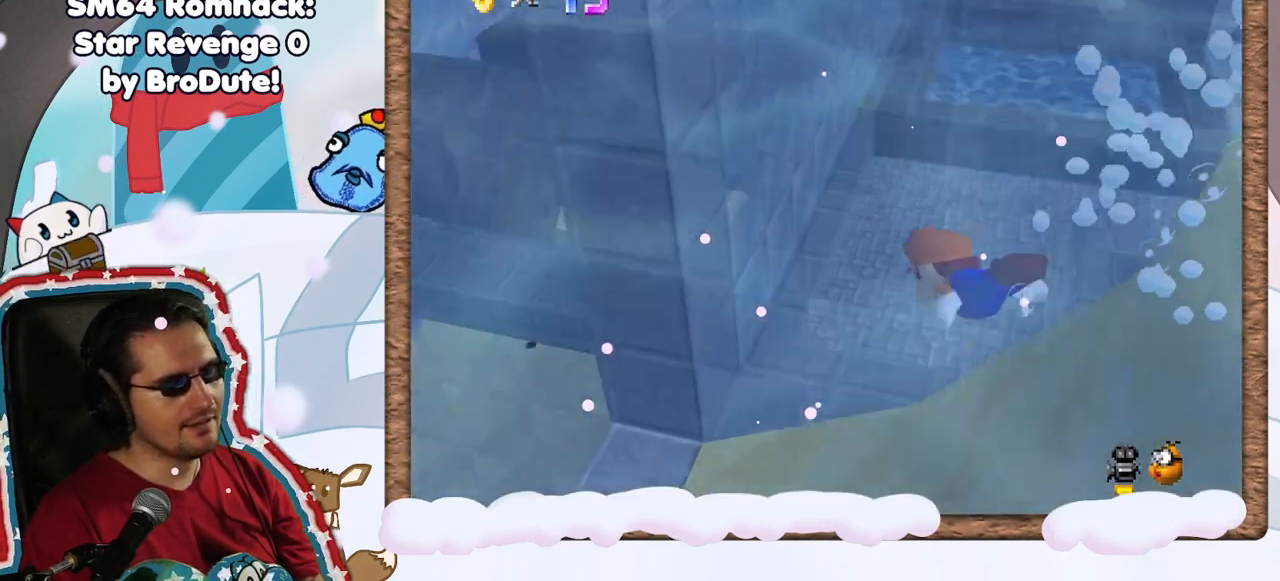
{"buttons": [], "left_stick": "up-right", "events": [[100, "A", "down"], [400, "A", "up"]]}
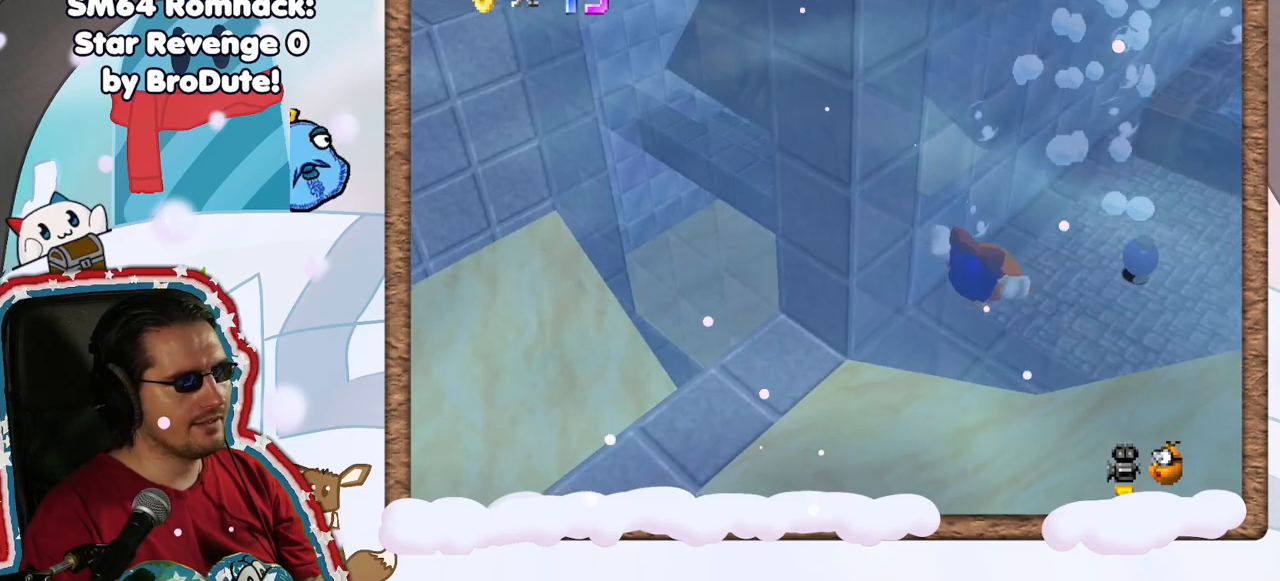
{"buttons": [], "left_stick": "left", "events": [[233, "left_stick", "center"], [250, "A", "down"], [450, "left_stick", "left"], [483, "A", "up"]]}
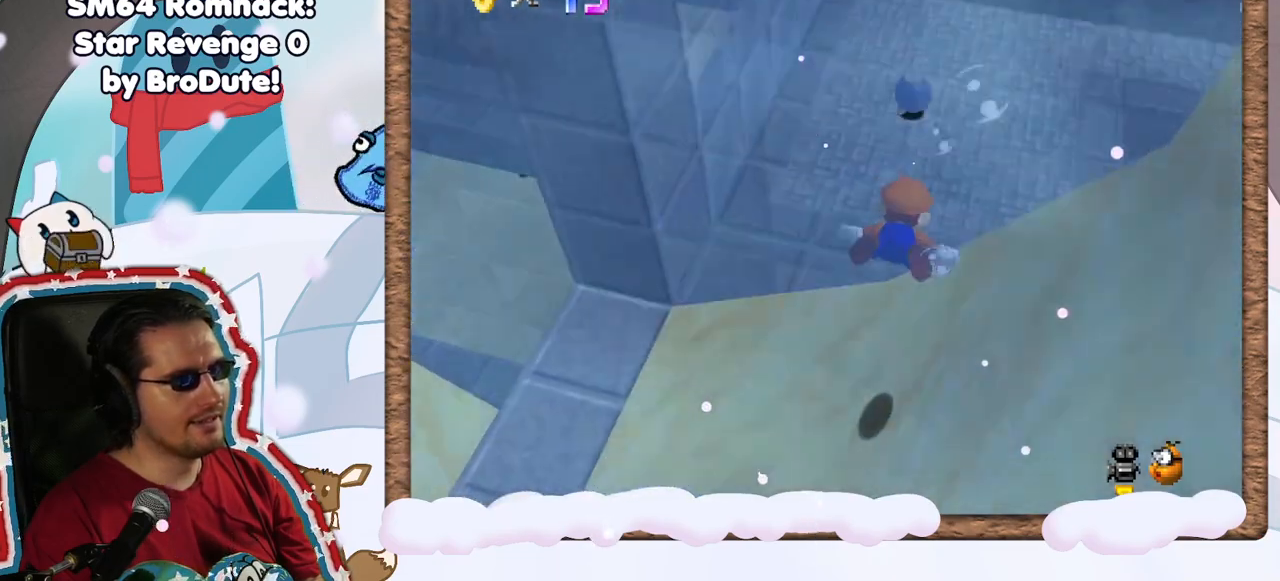
{"buttons": [], "left_stick": "left", "events": []}
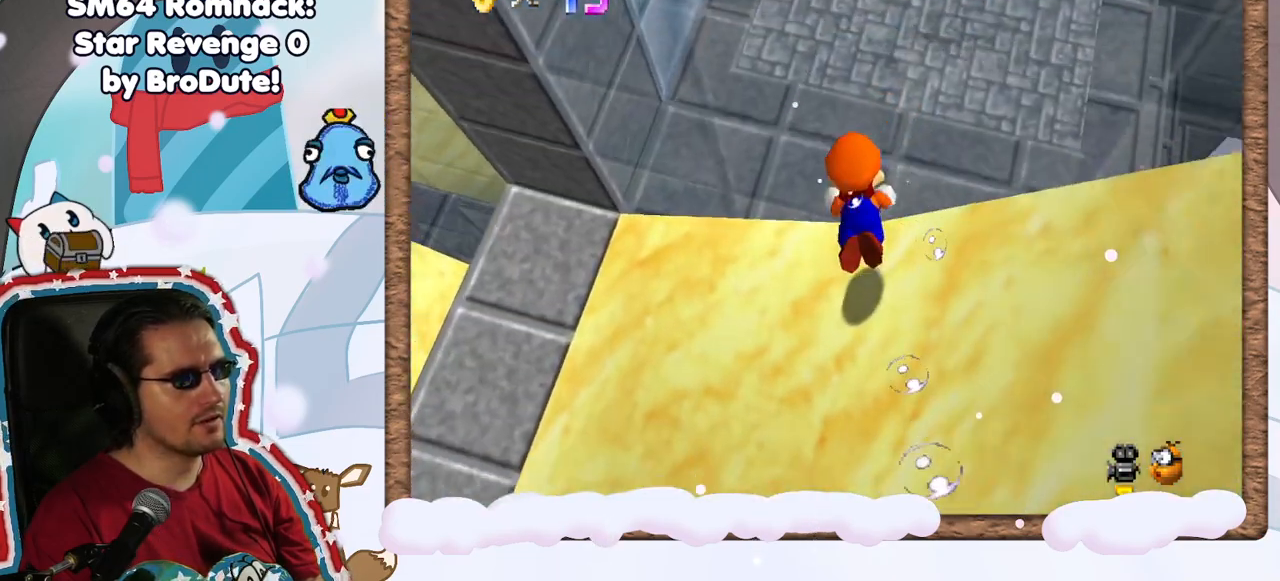
{"buttons": [], "left_stick": "down-left", "events": [[50, "A", "down"], [283, "left_stick", "down-left"], [317, "A", "up"]]}
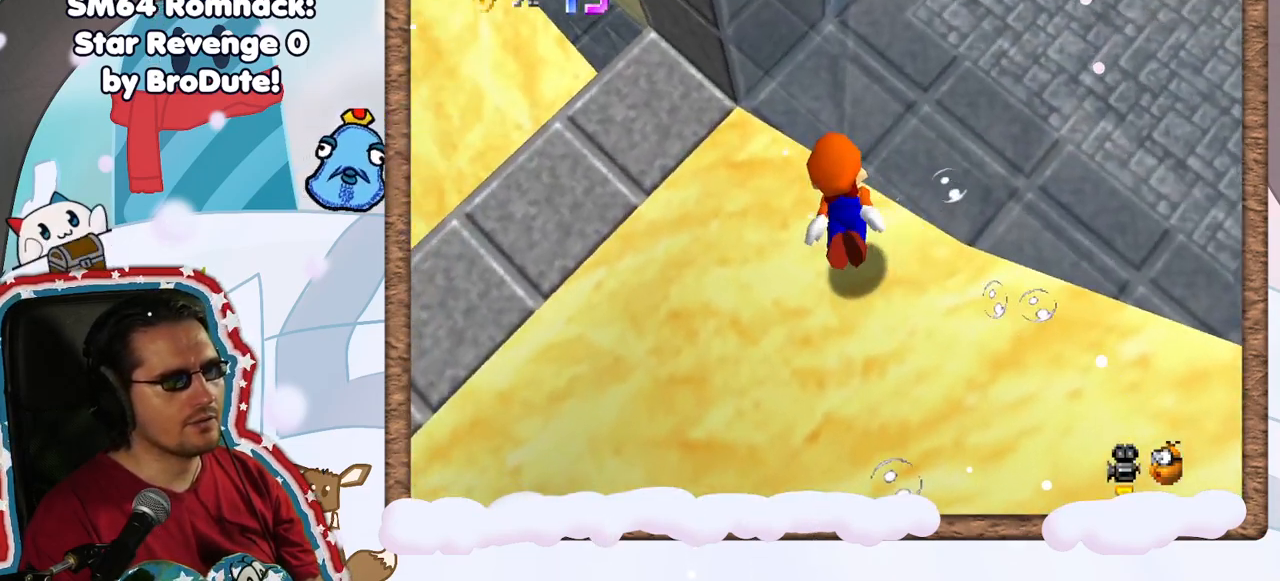
{"buttons": [], "left_stick": "down-left", "events": [[200, "A", "down"], [450, "A", "up"]]}
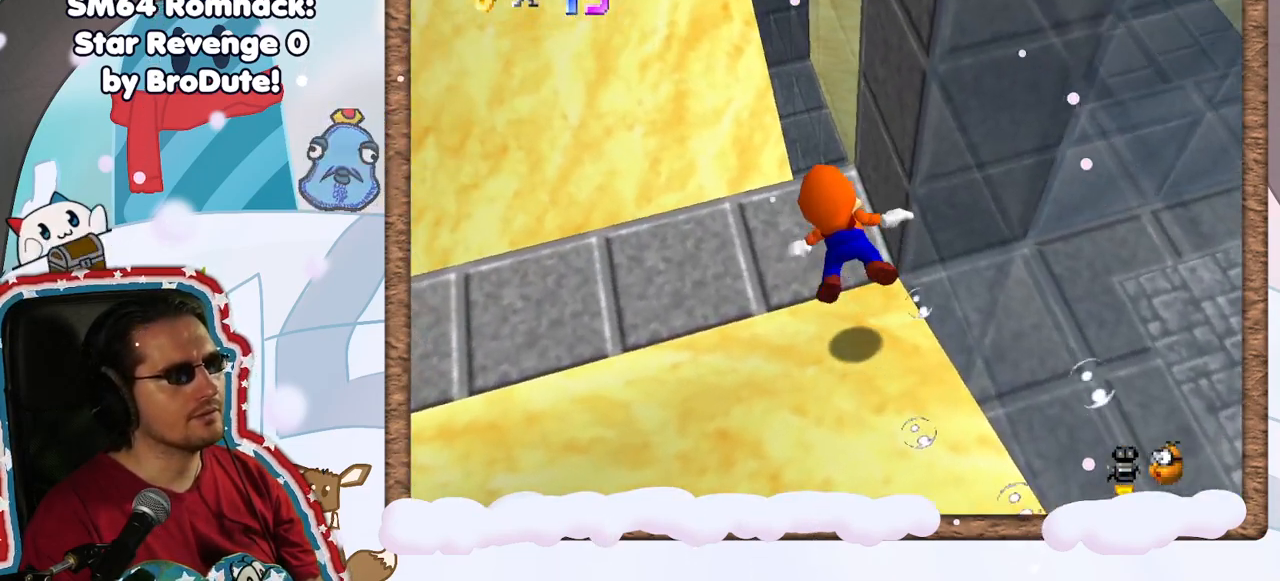
{"buttons": ["A"], "left_stick": "up", "events": [[217, "left_stick", "center"], [433, "left_stick", "up"], [467, "A", "down"]]}
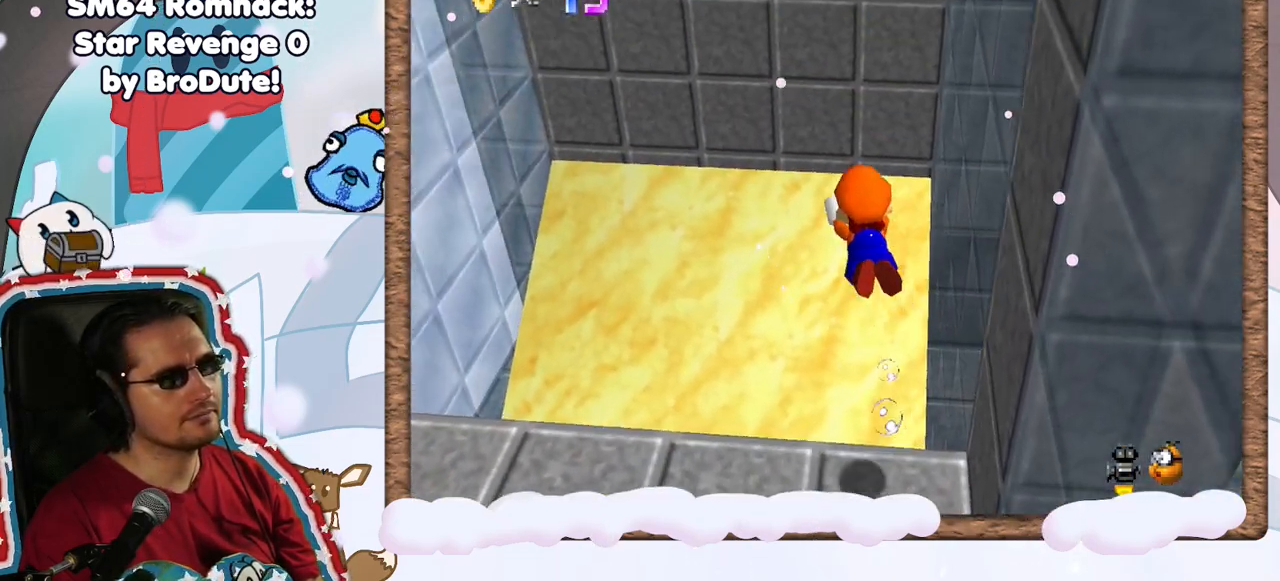
{"buttons": [], "left_stick": "up-left", "events": [[183, "A", "up"], [183, "left_stick", "center"], [283, "left_stick", "up-left"]]}
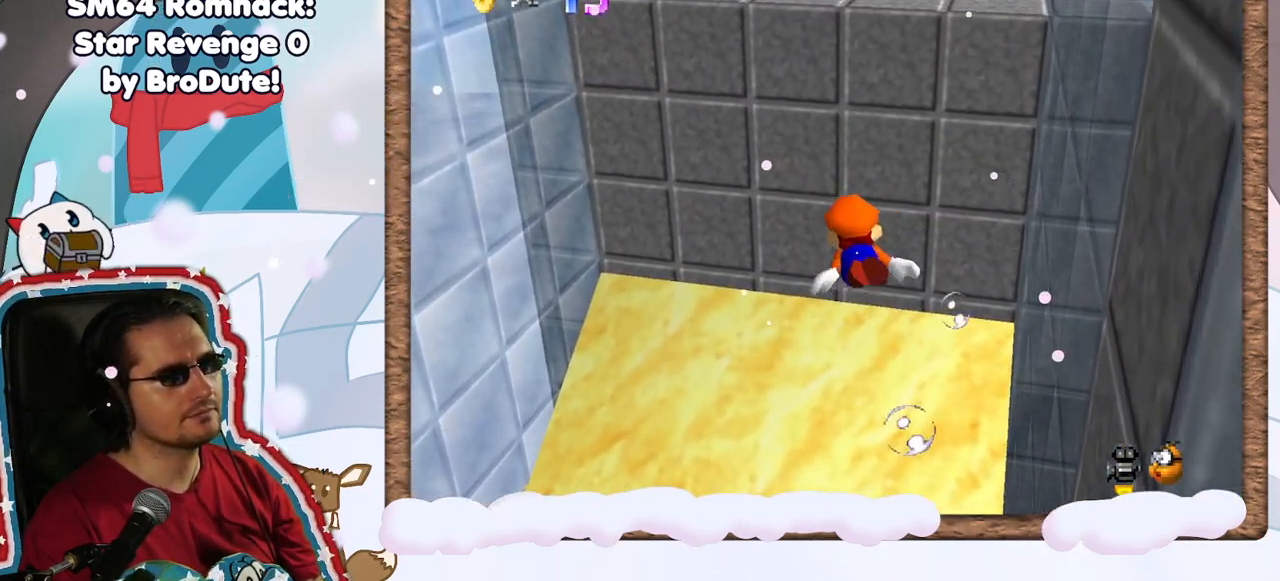
{"buttons": [], "left_stick": "down", "events": [[83, "left_stick", "left"], [200, "left_stick", "down-left"], [233, "A", "down"], [317, "left_stick", "down"], [483, "A", "up"]]}